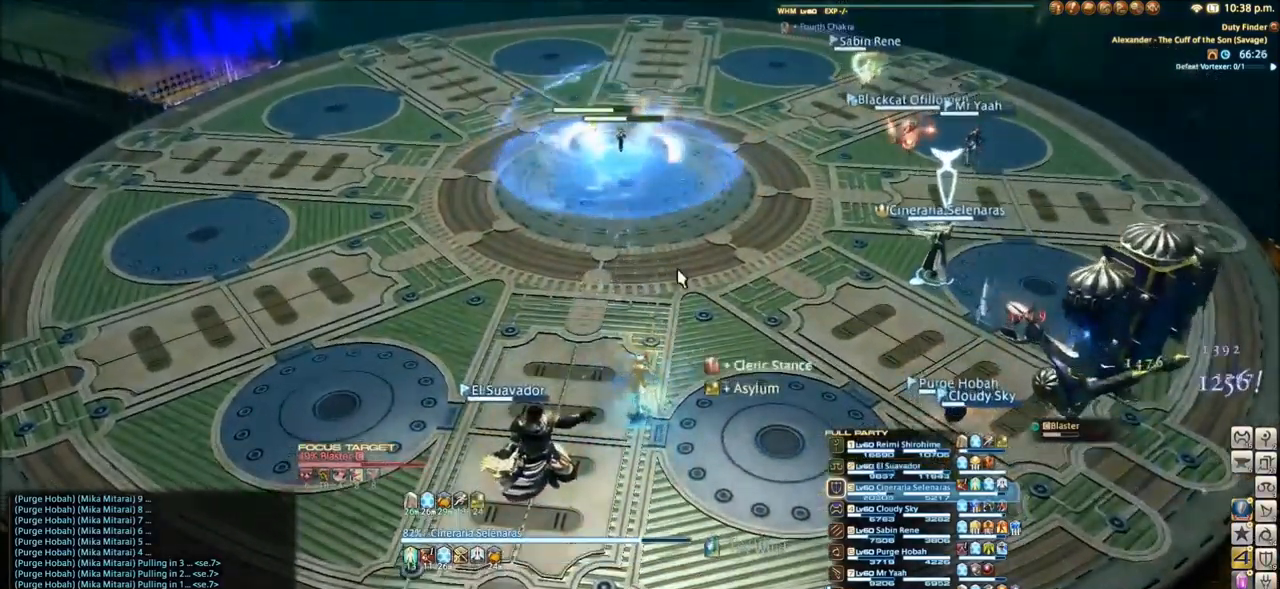
Gameplay with keyboard; each line is a JSON object with the keys held at the frame after it. "events" lists presses ("down") and releases ("up") of ".", "/", "0", "1", "2", "3", "4", "5", "6", "7", "8", "9", "a", "alt_l", "alt_r", "b", "backslash", "backspace", "c", "caps_lock", "comma", "ctrl_l", "ctrl_r", "d", "e", "equals", "escape", "f", "f1", "f10", "f11", "f12", "f2", "f3", "f4", "f5", "f6", "f7", "f8", "f9", "g", "h", "i", "j", "k", "l", "lbracket", "m", "minus", "n", "o", "p", "q", "quote", "r", "rbracket", "return", "s", "semicolon", "shift_l", "shift_r", "space", "super_l", "super_r", "t", "tab", "tilde", "u", "v", "w", "x", "y" and "z" between this image and that frame as [ms after this image, input, new state], when the widget could be followed in between. No other keys are recorded. Mouse input is not recorded.
{"keys": ["w"], "events": [[67, "e", "down"], [167, "w", "down"], [201, "e", "up"], [334, "w", "up"], [501, "w", "down"]]}
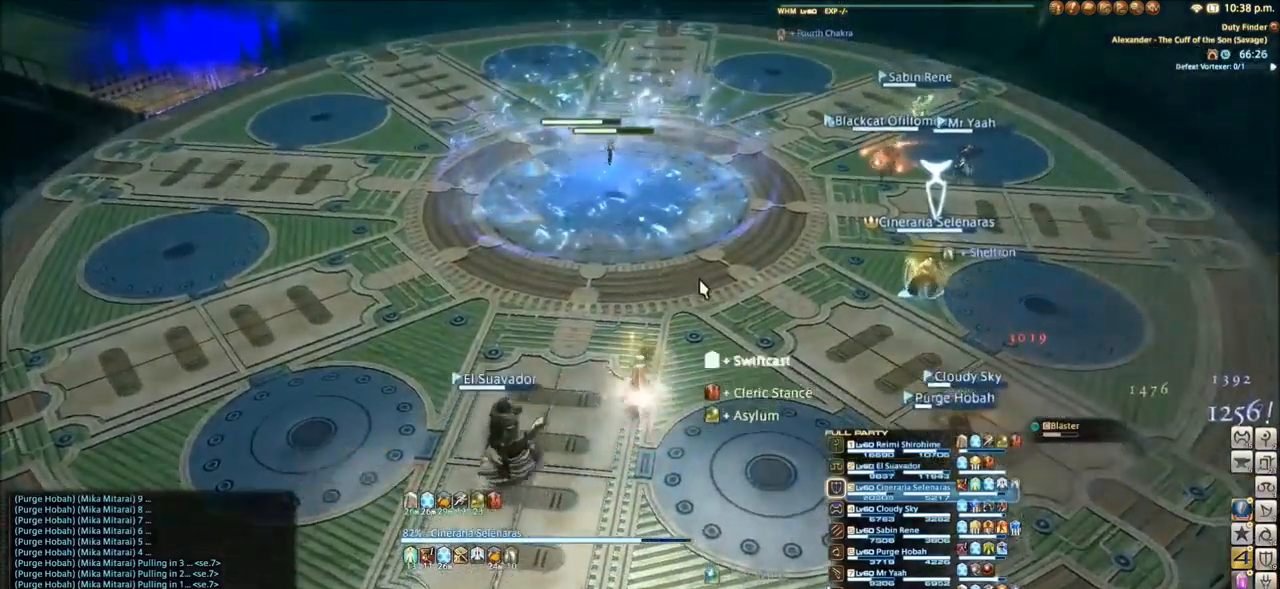
{"keys": ["w"], "events": [[33, "e", "down"], [267, "e", "up"], [400, "space", "down"], [500, "space", "up"]]}
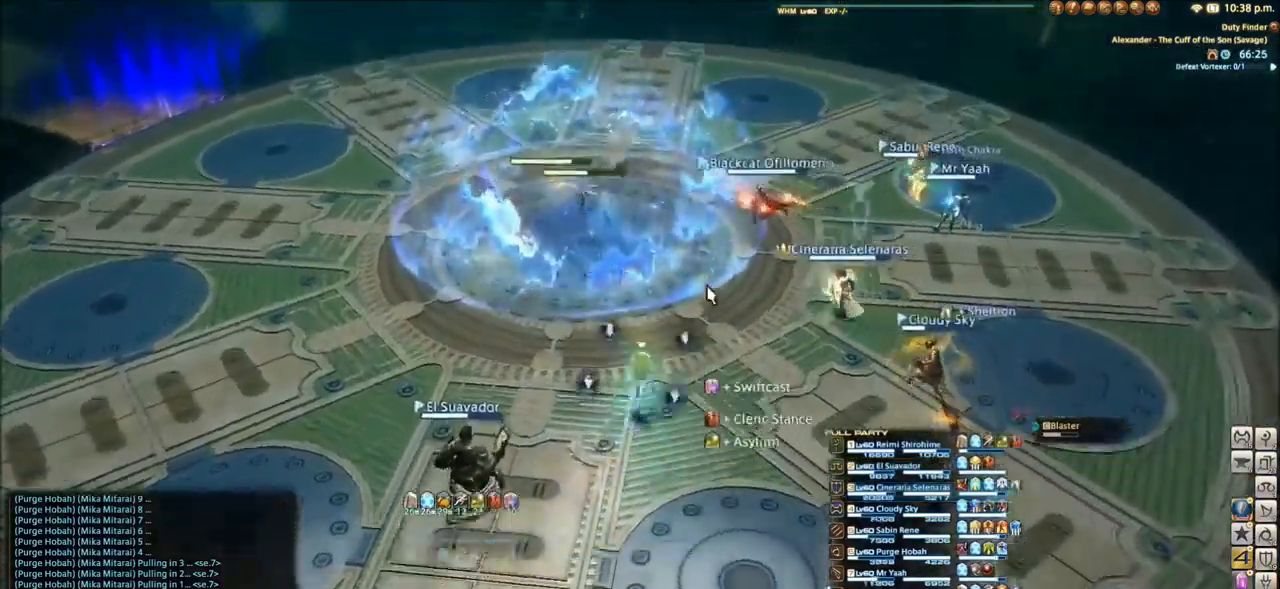
{"keys": ["tilde", "w"], "events": [[467, "tilde", "down"]]}
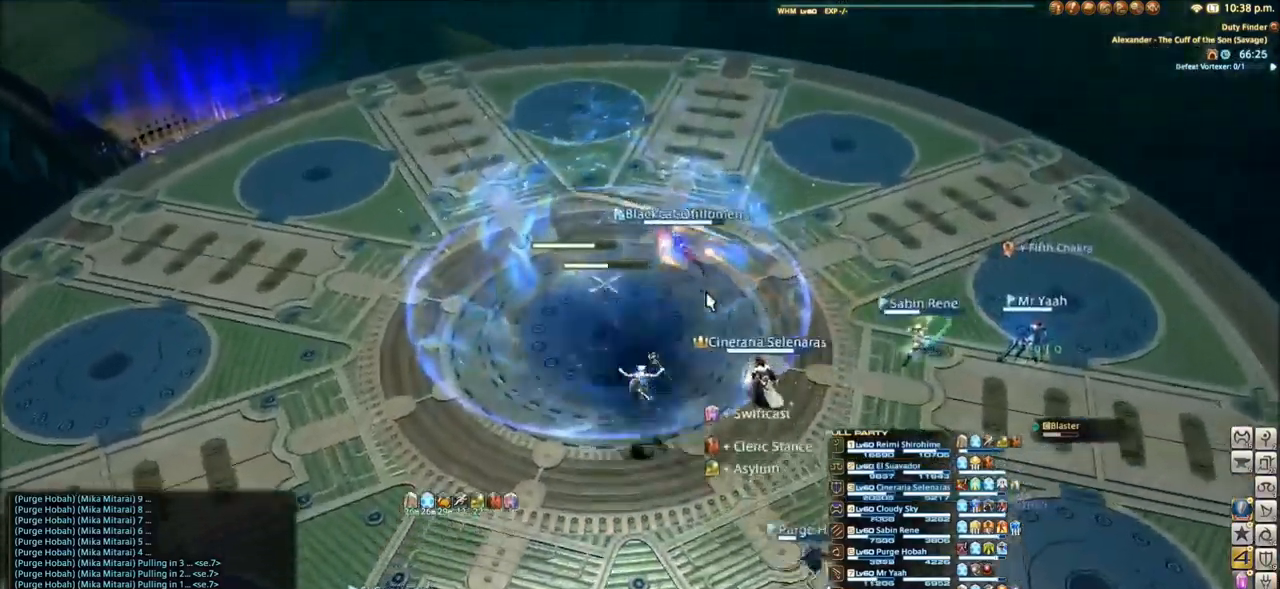
{"keys": ["tilde"], "events": [[300, "w", "up"]]}
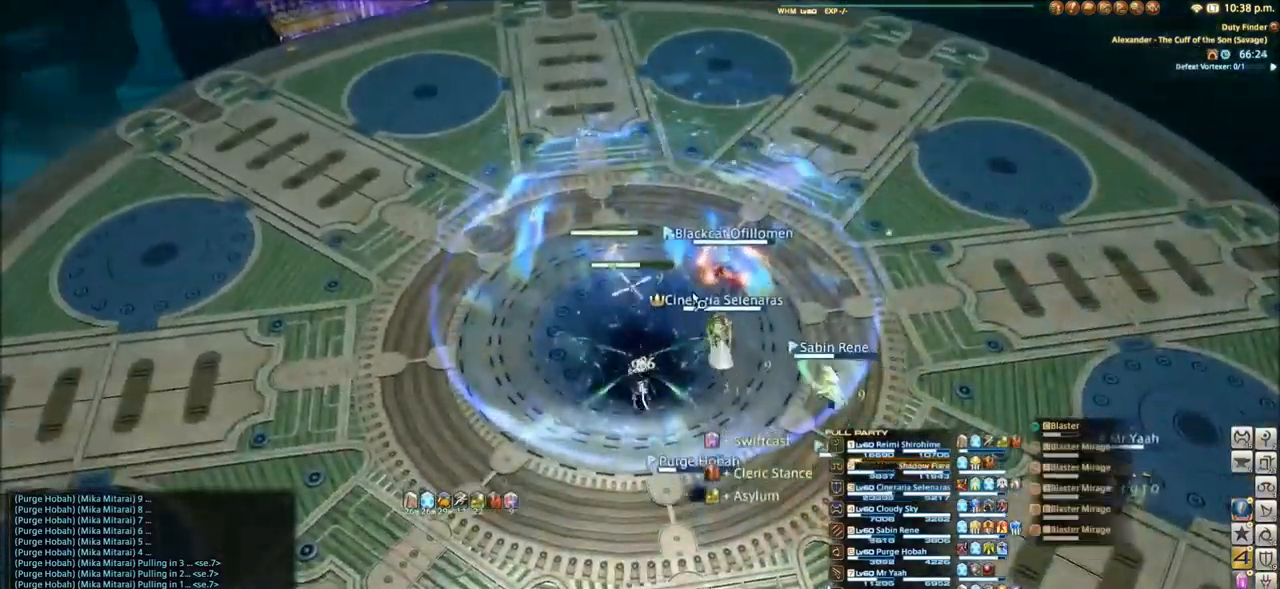
{"keys": ["tilde"], "events": [[134, "e", "down"], [301, "e", "up"]]}
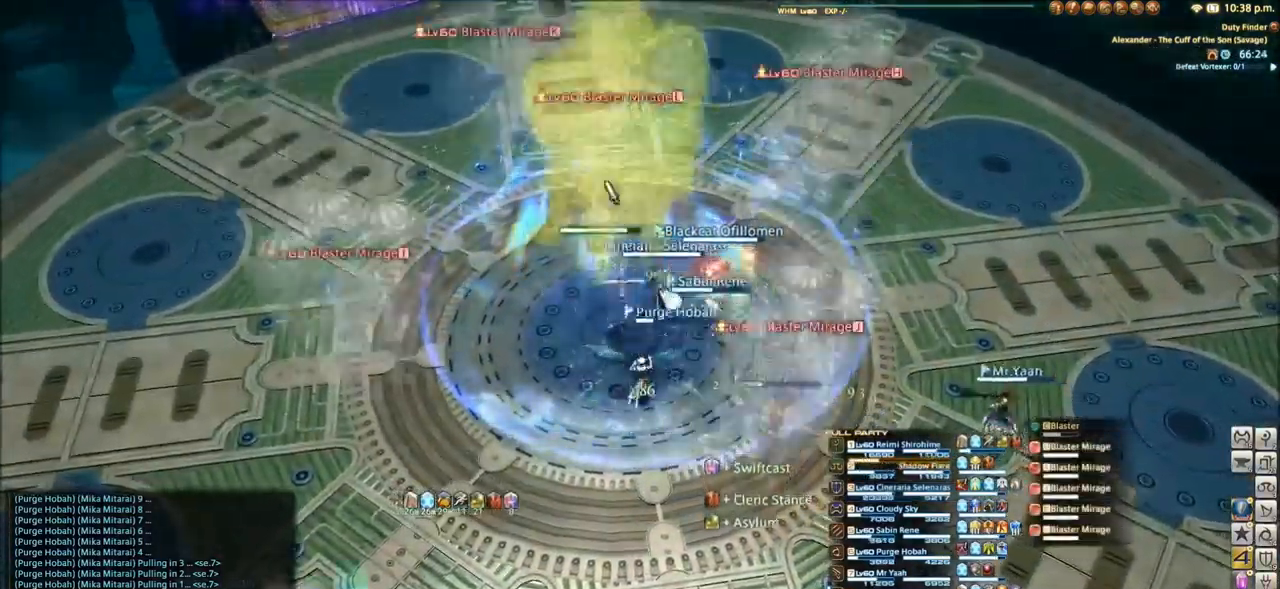
{"keys": [], "events": [[67, "tilde", "up"]]}
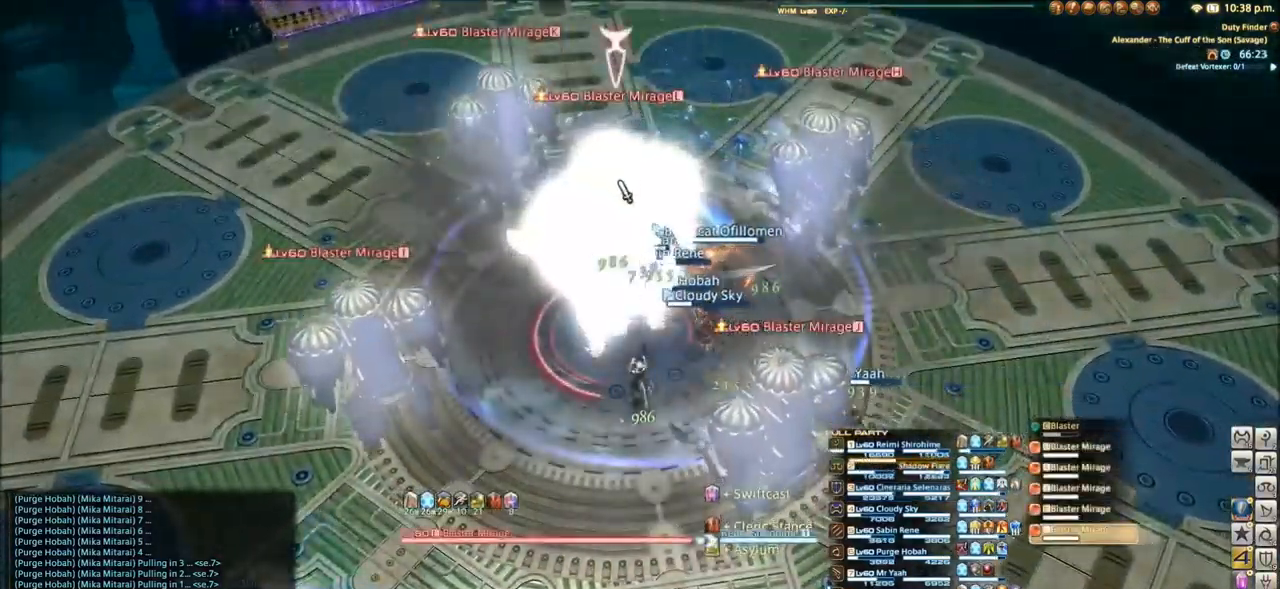
{"keys": [], "events": [[134, "v", "down"], [201, "v", "up"], [301, "q", "down"], [301, "v", "down"], [434, "v", "up"], [468, "q", "up"]]}
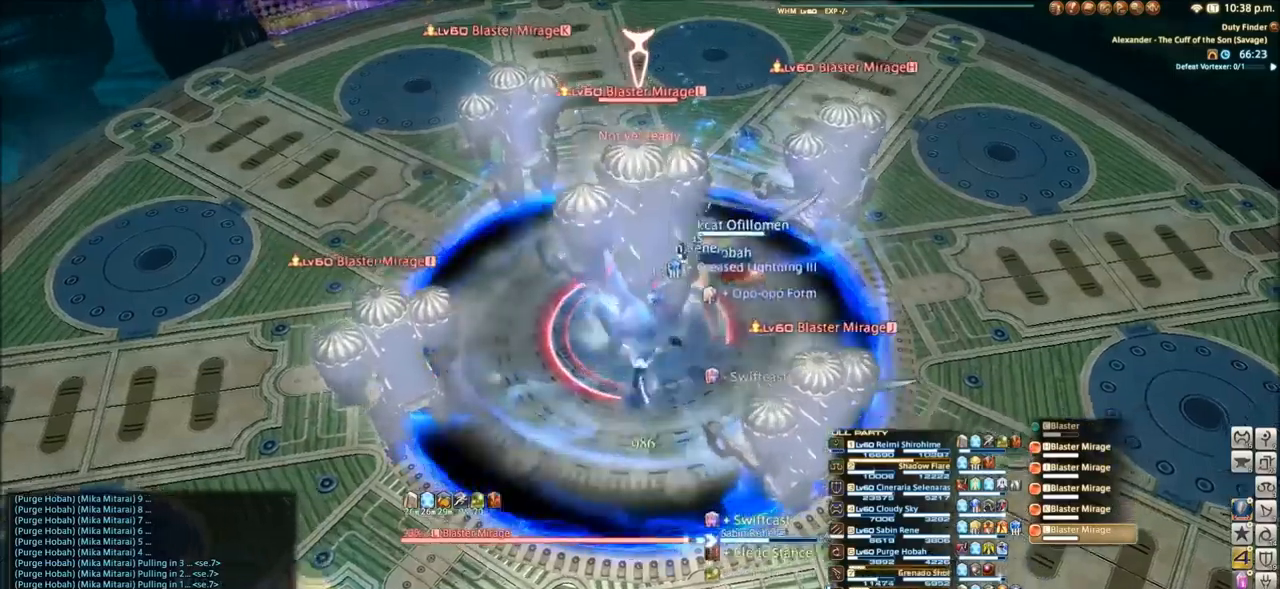
{"keys": [], "events": [[100, "c", "down"], [100, "w", "down"], [267, "c", "up"], [367, "c", "down"], [367, "w", "up"], [401, "c", "up"]]}
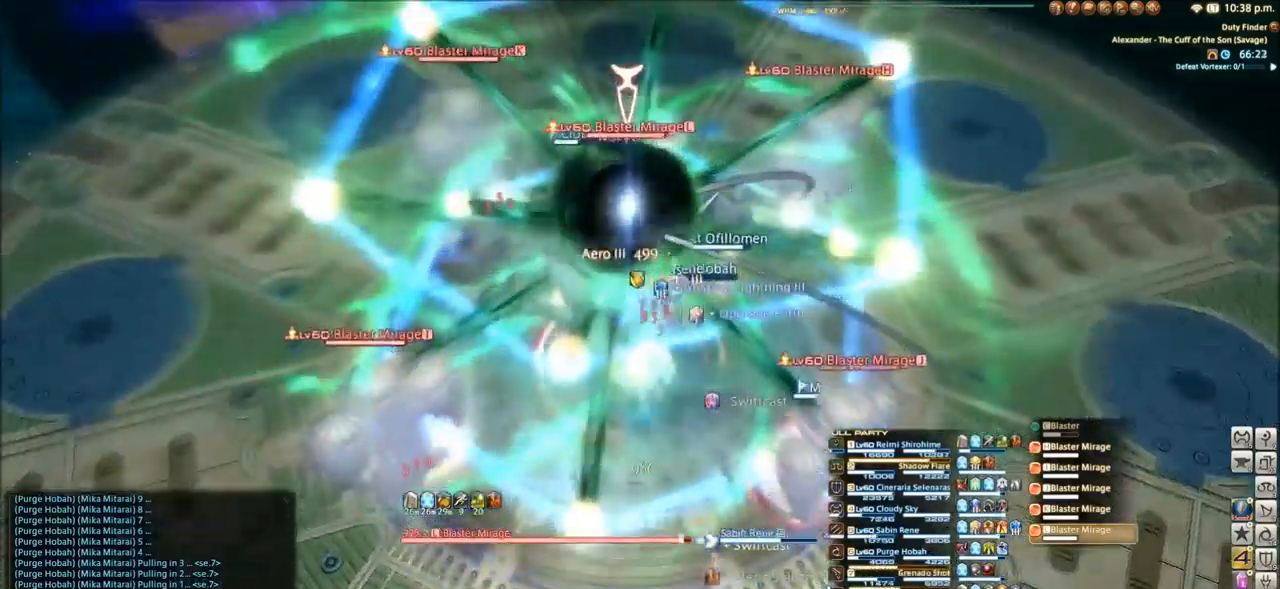
{"keys": [], "events": [[33, "c", "down"], [100, "c", "up"], [300, "q", "down"], [400, "w", "down"], [467, "q", "up"], [500, "w", "up"]]}
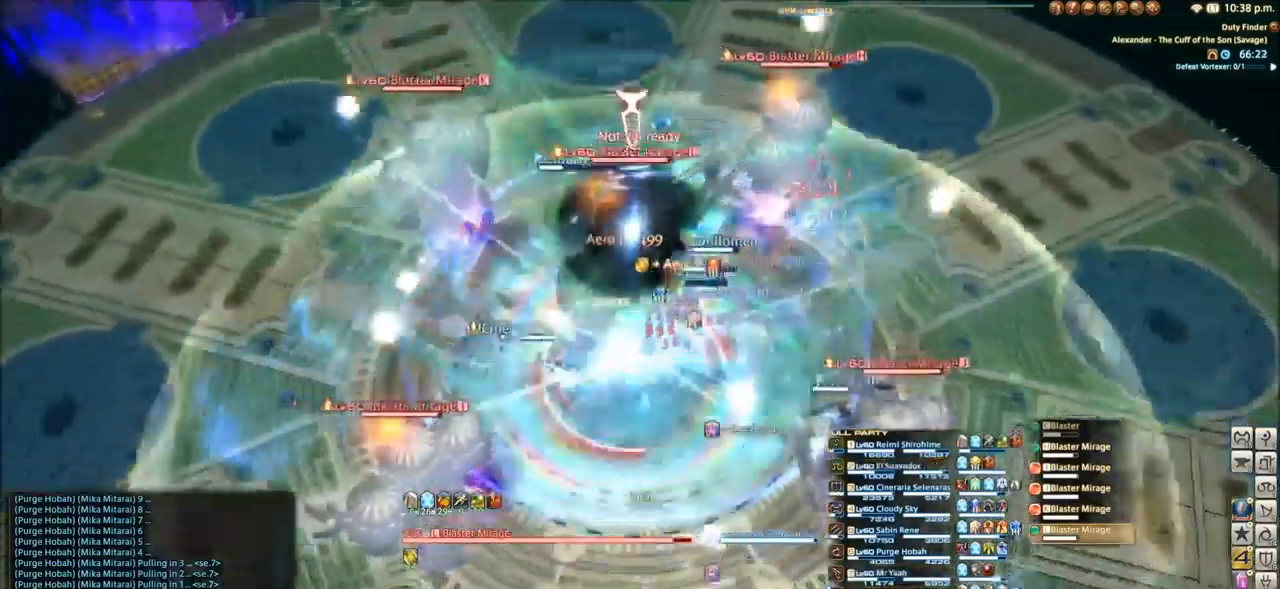
{"keys": ["w"], "events": [[401, "q", "down"], [401, "w", "down"], [501, "q", "up"]]}
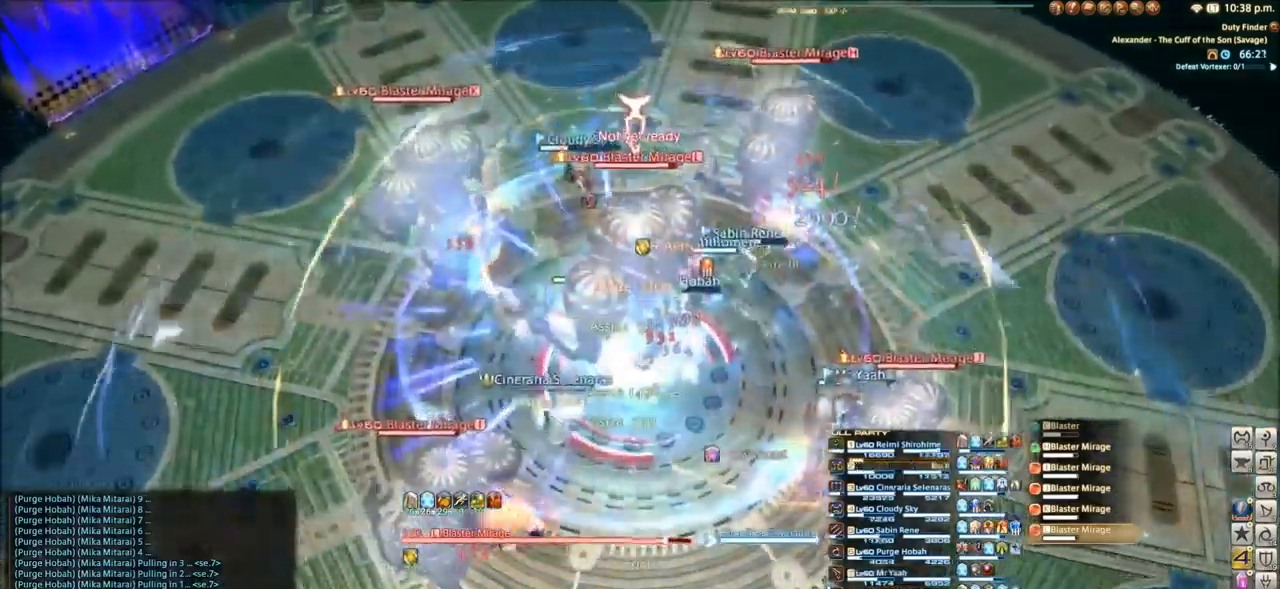
{"keys": ["alt_l"], "events": [[33, "w", "up"], [100, "alt_l", "down"], [200, "6", "down"], [233, "6", "up"]]}
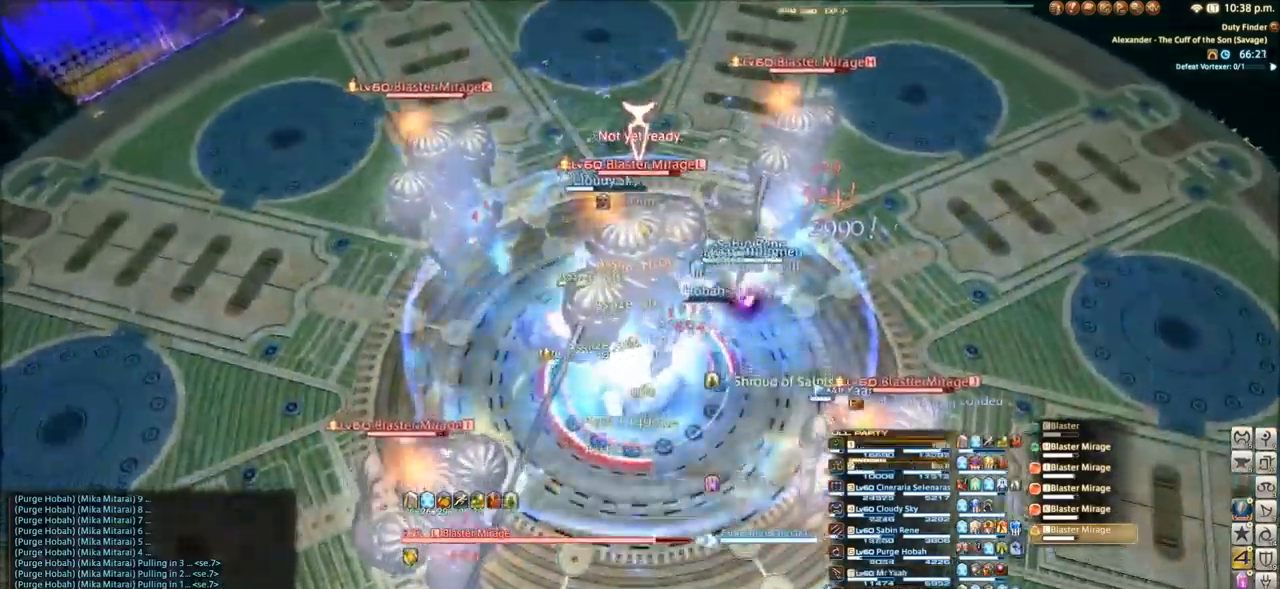
{"keys": ["alt_l"], "events": [[367, "6", "down"], [401, "6", "up"]]}
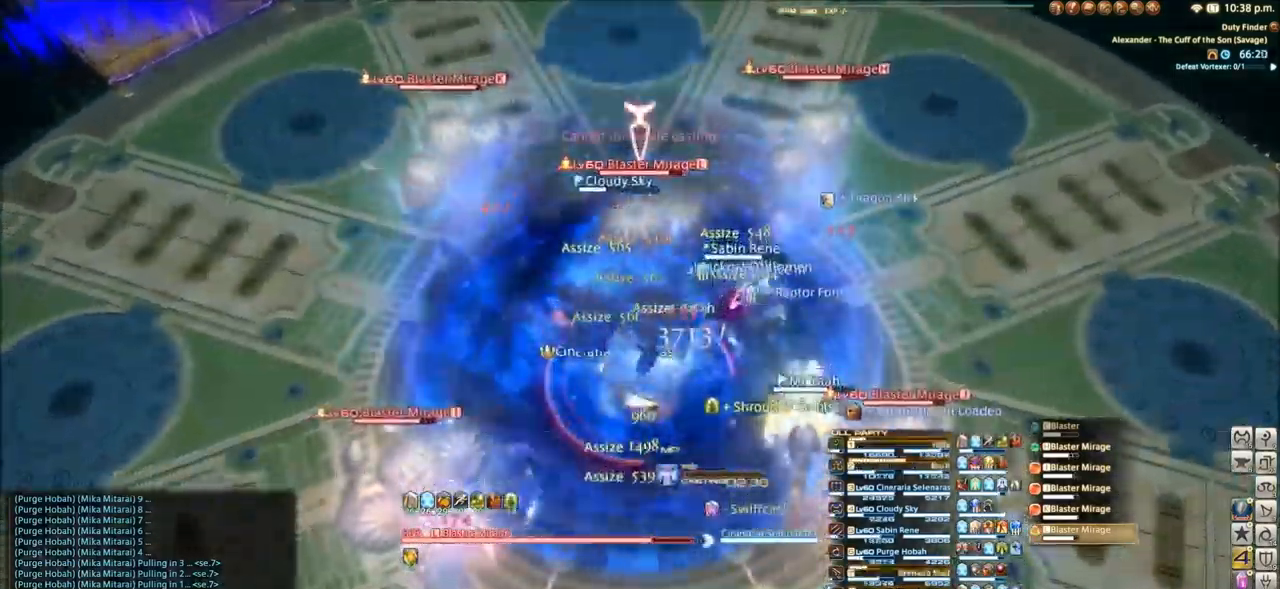
{"keys": [], "events": [[166, "alt_l", "up"]]}
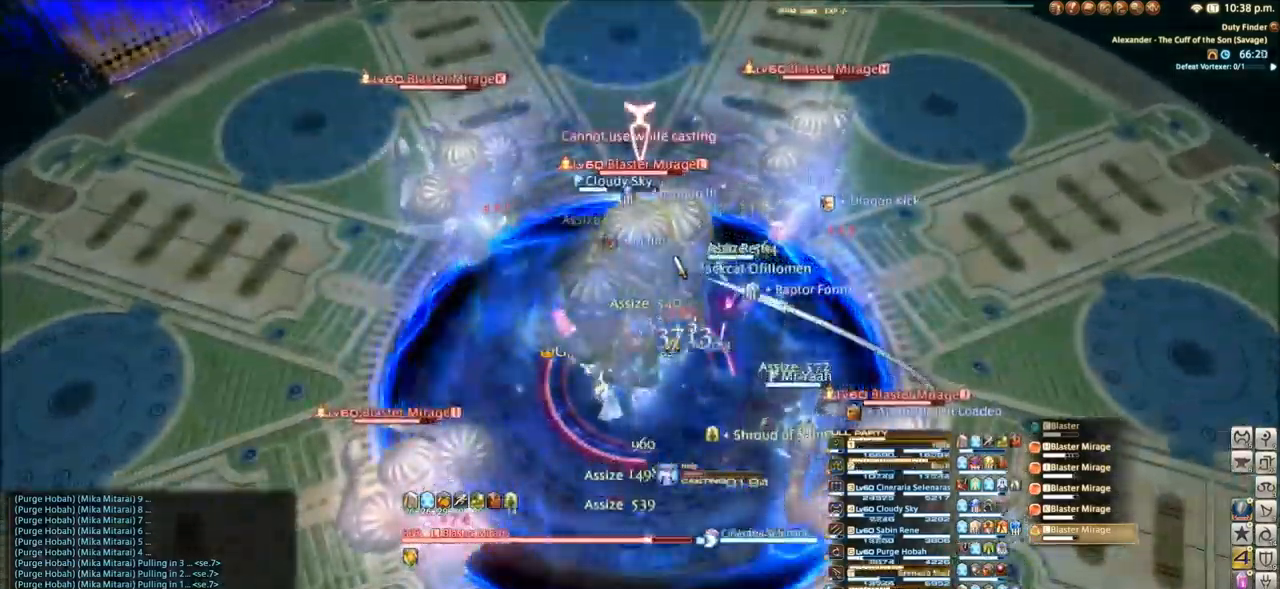
{"keys": [], "events": []}
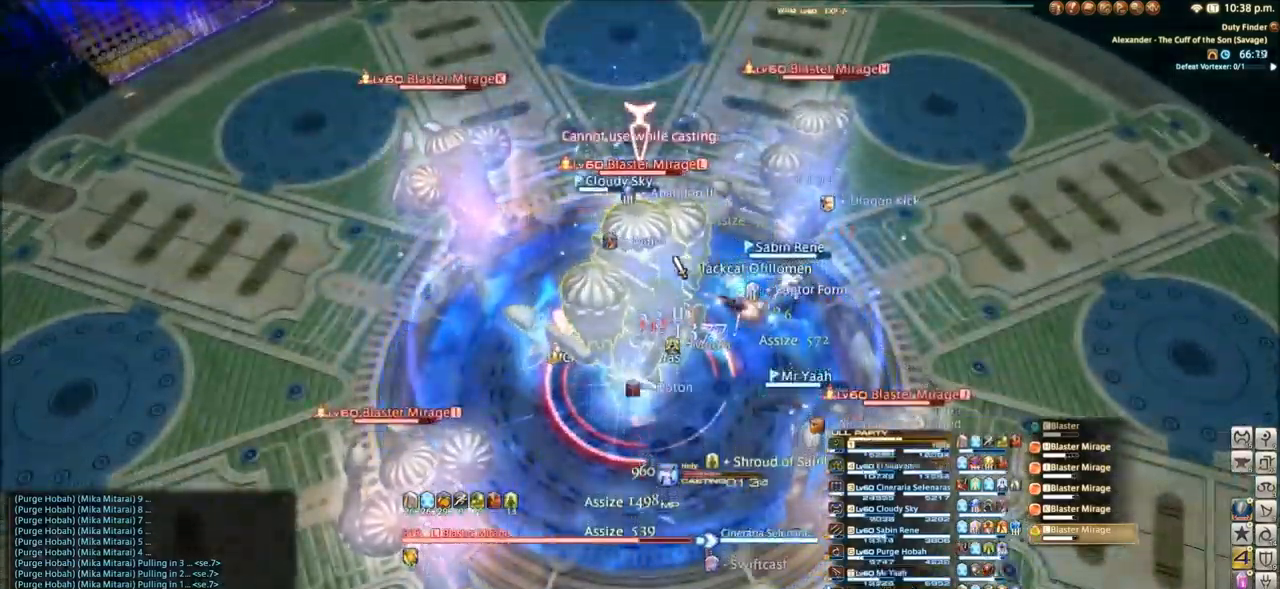
{"keys": [], "events": []}
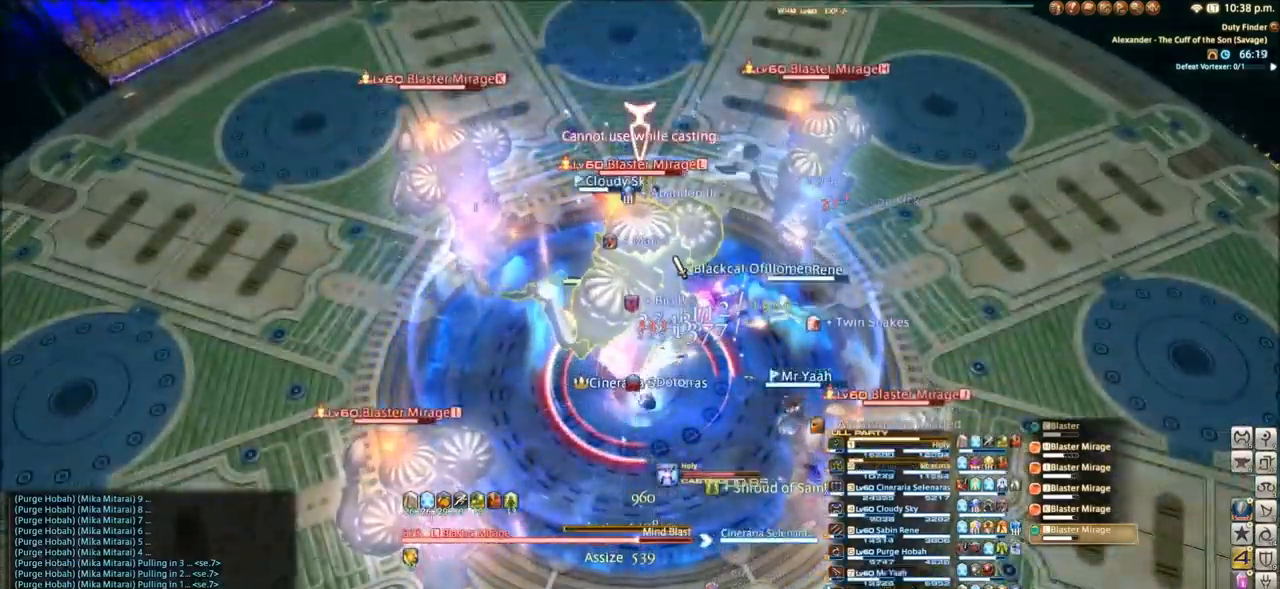
{"keys": [], "events": []}
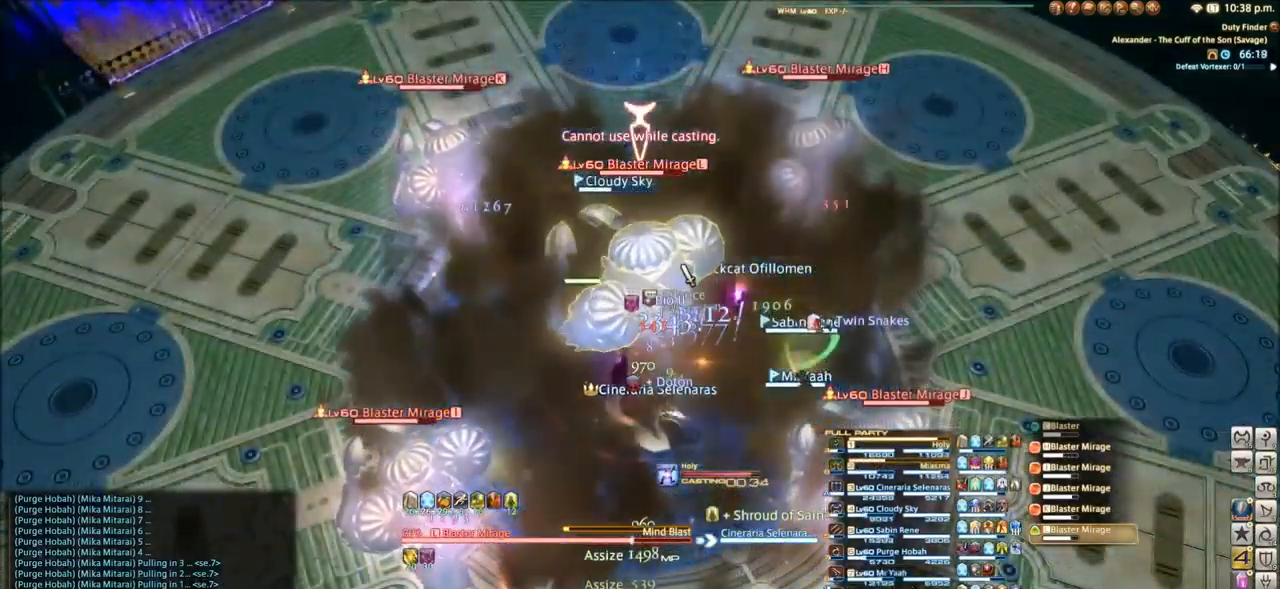
{"keys": ["q"], "events": [[400, "q", "down"]]}
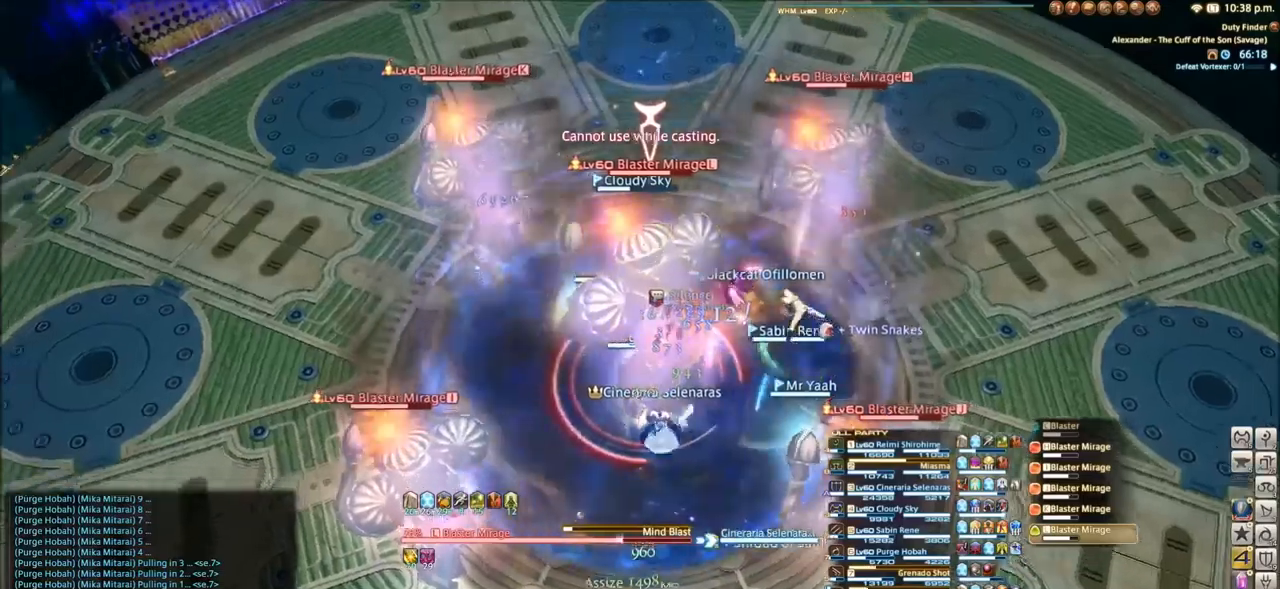
{"keys": [], "events": [[234, "q", "up"], [334, "d", "down"], [434, "d", "up"]]}
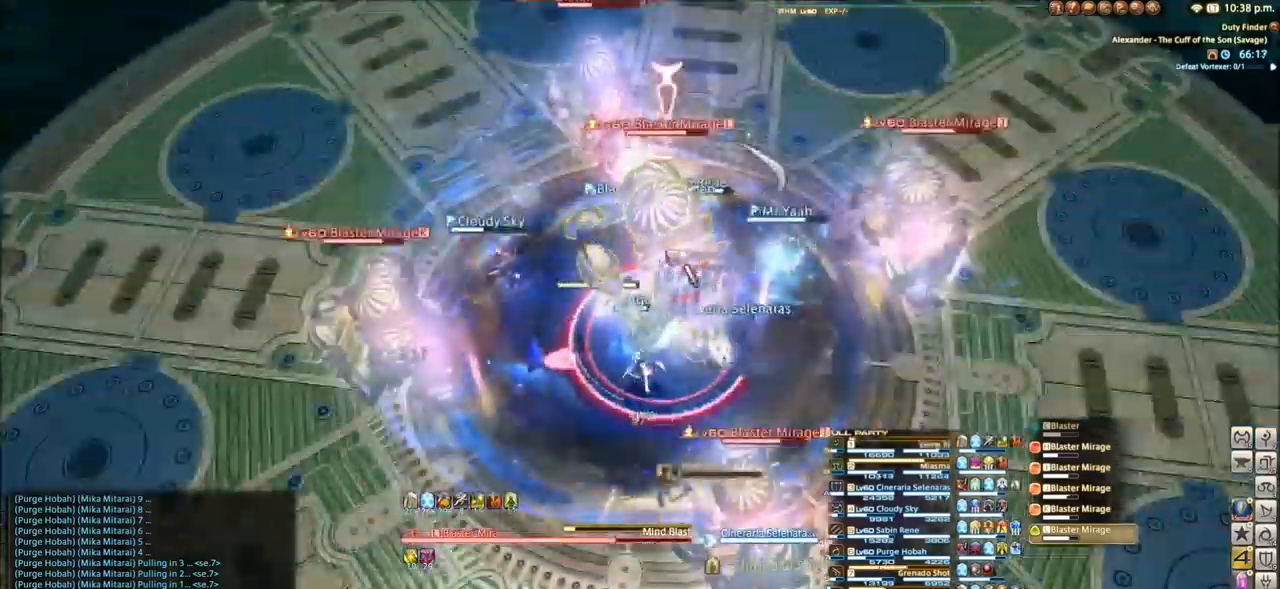
{"keys": ["d"], "events": [[33, "d", "down"], [67, "d", "up"], [133, "d", "down"], [200, "d", "up"], [267, "d", "down"], [367, "d", "up"], [434, "d", "down"]]}
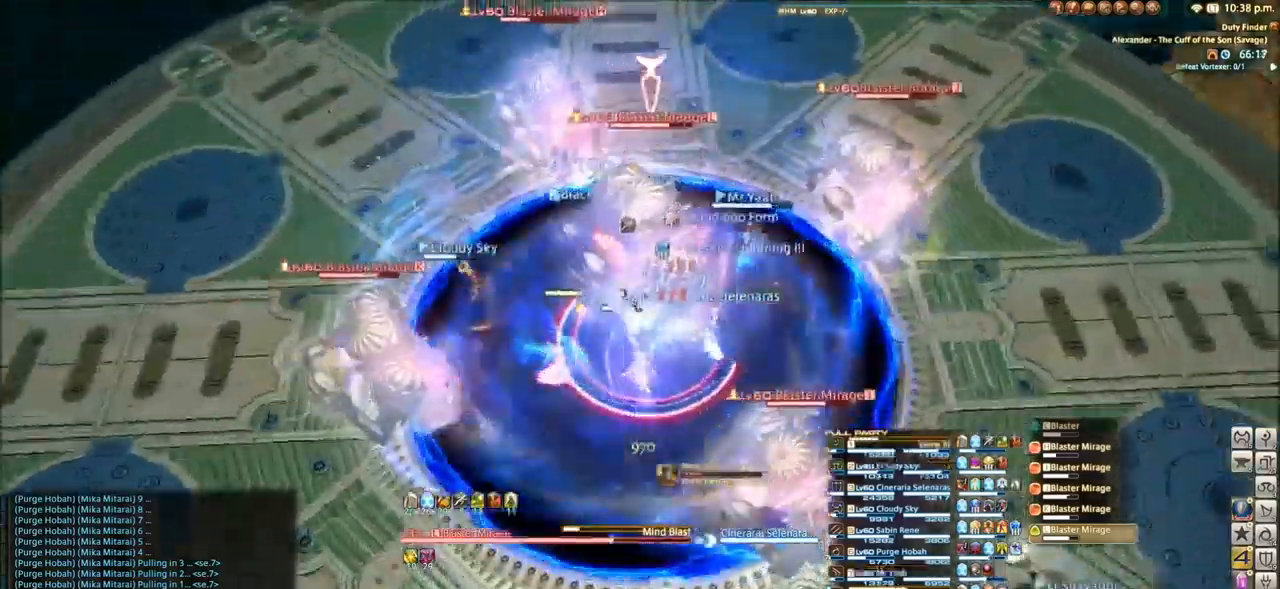
{"keys": [], "events": [[34, "d", "up"]]}
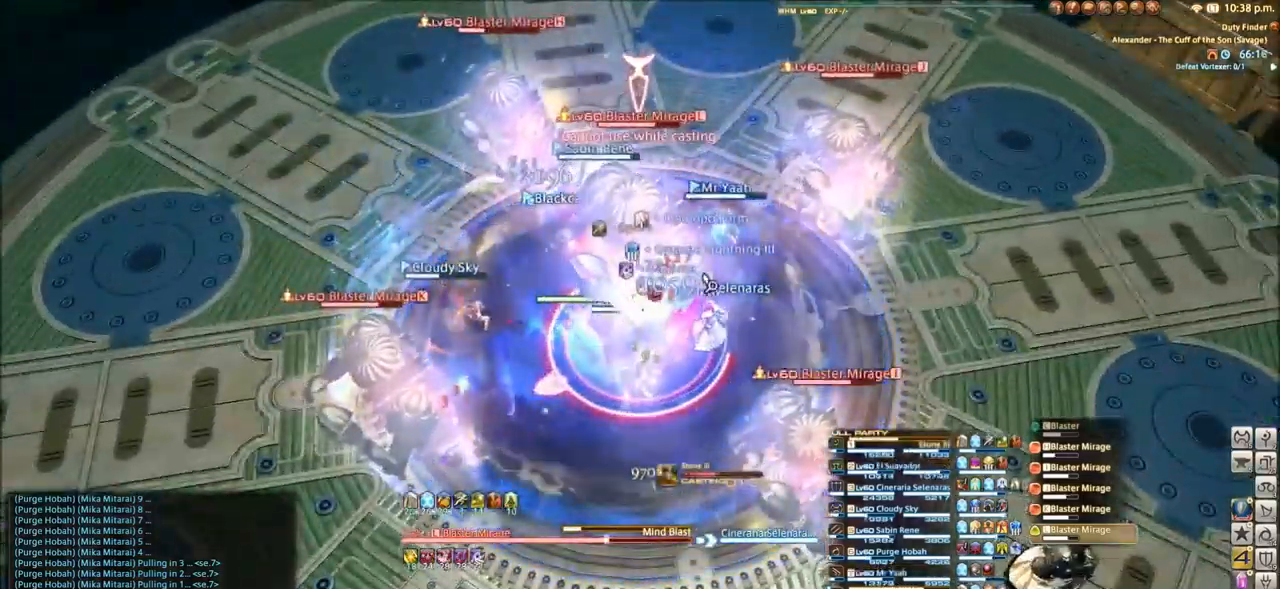
{"keys": [], "events": []}
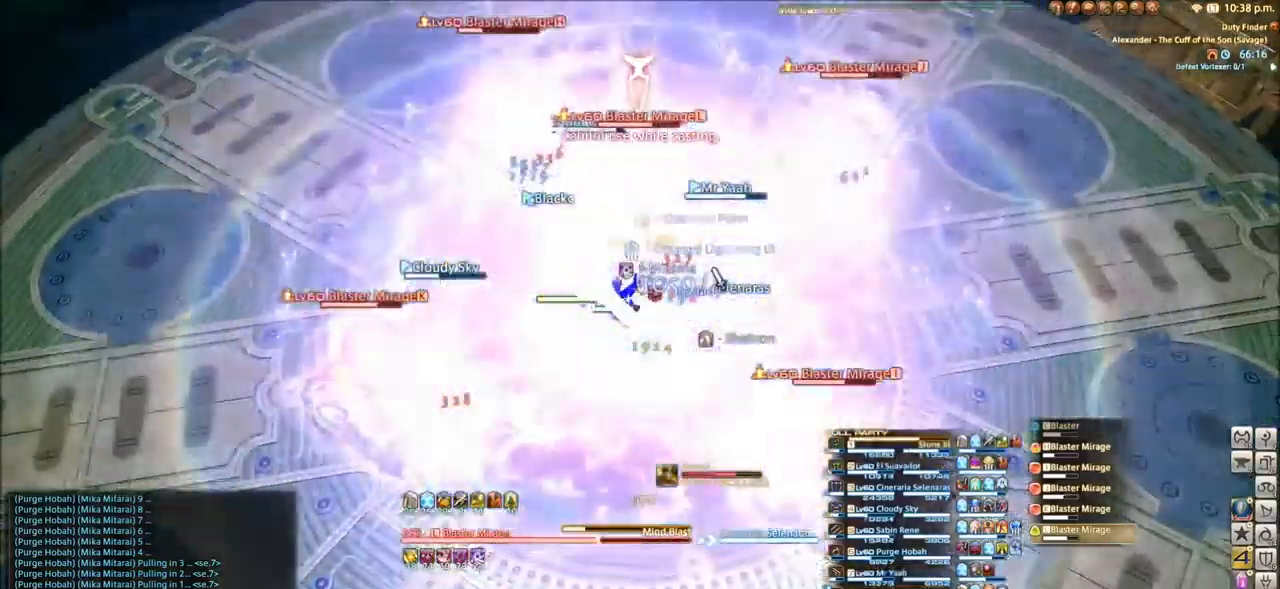
{"keys": ["3", "alt_l"], "events": [[101, "alt_l", "down"], [301, "3", "down"], [401, "3", "up"], [434, "3", "down"]]}
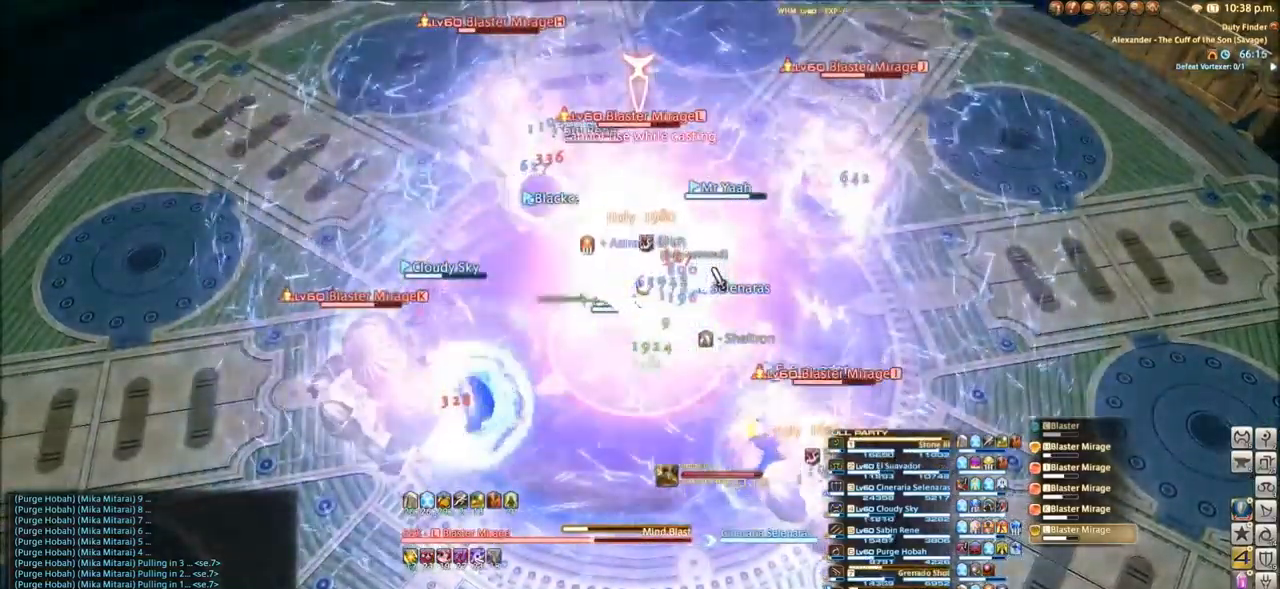
{"keys": ["alt_l"], "events": [[67, "3", "up"], [133, "3", "down"], [200, "3", "up"], [300, "3", "down"], [367, "3", "up"], [467, "3", "down"], [500, "3", "up"]]}
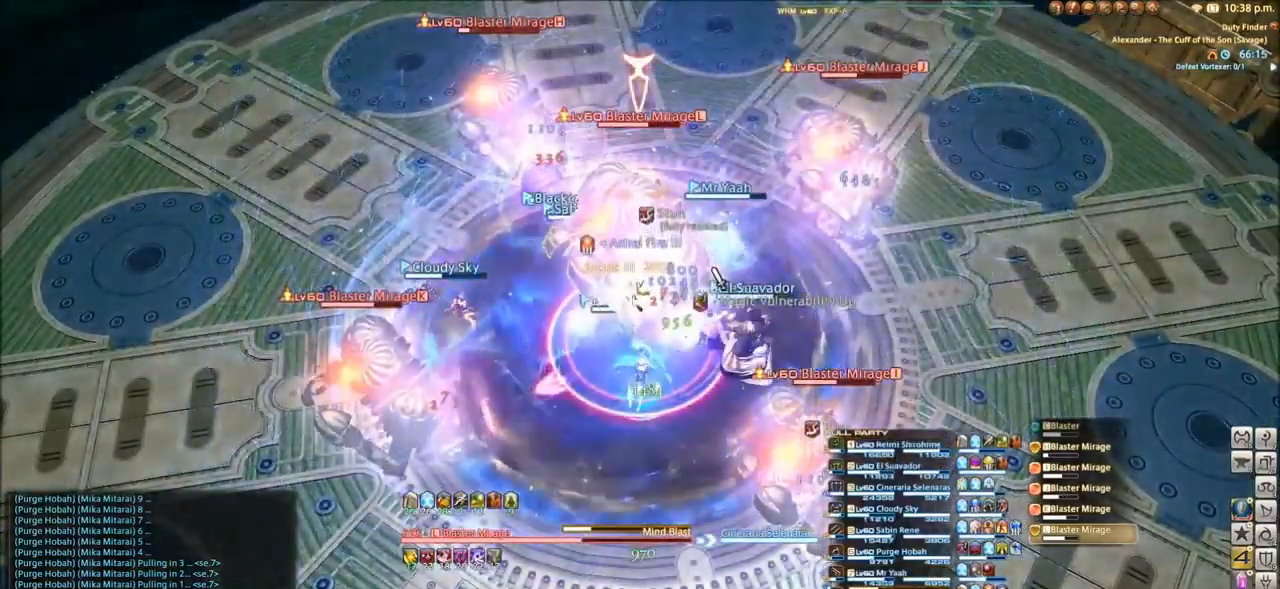
{"keys": ["d"], "events": [[101, "alt_l", "up"], [167, "d", "down"], [234, "d", "up"], [334, "d", "down"], [434, "d", "up"], [468, "d", "down"]]}
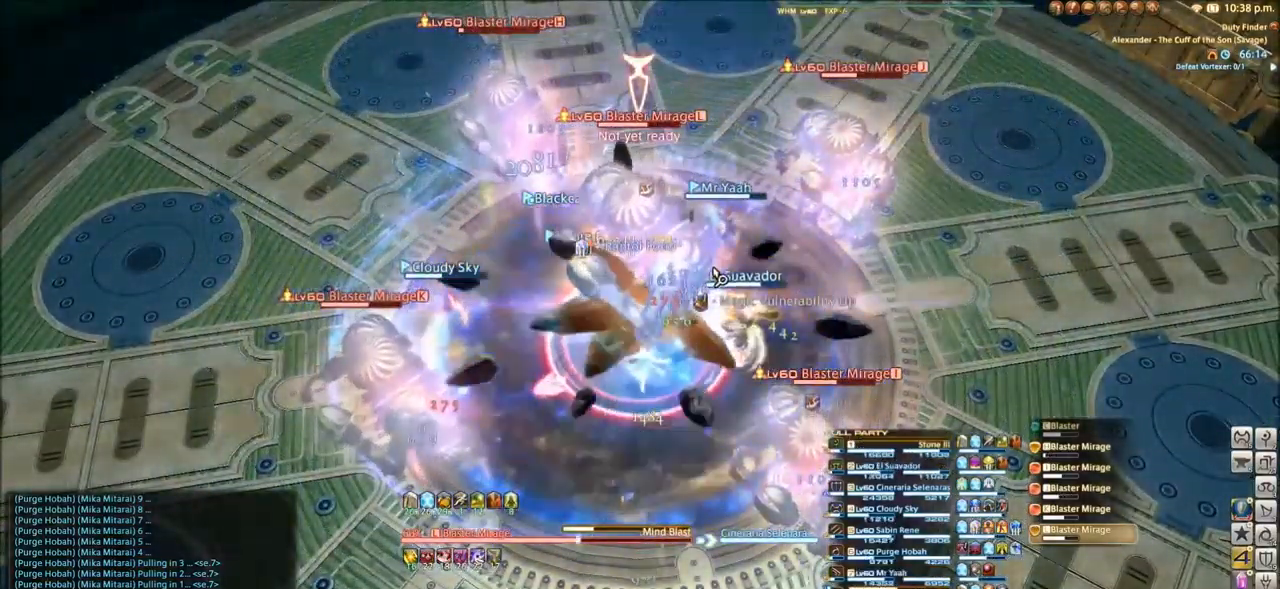
{"keys": [], "events": [[67, "d", "up"], [100, "d", "down"], [300, "d", "up"], [400, "d", "down"], [500, "d", "up"]]}
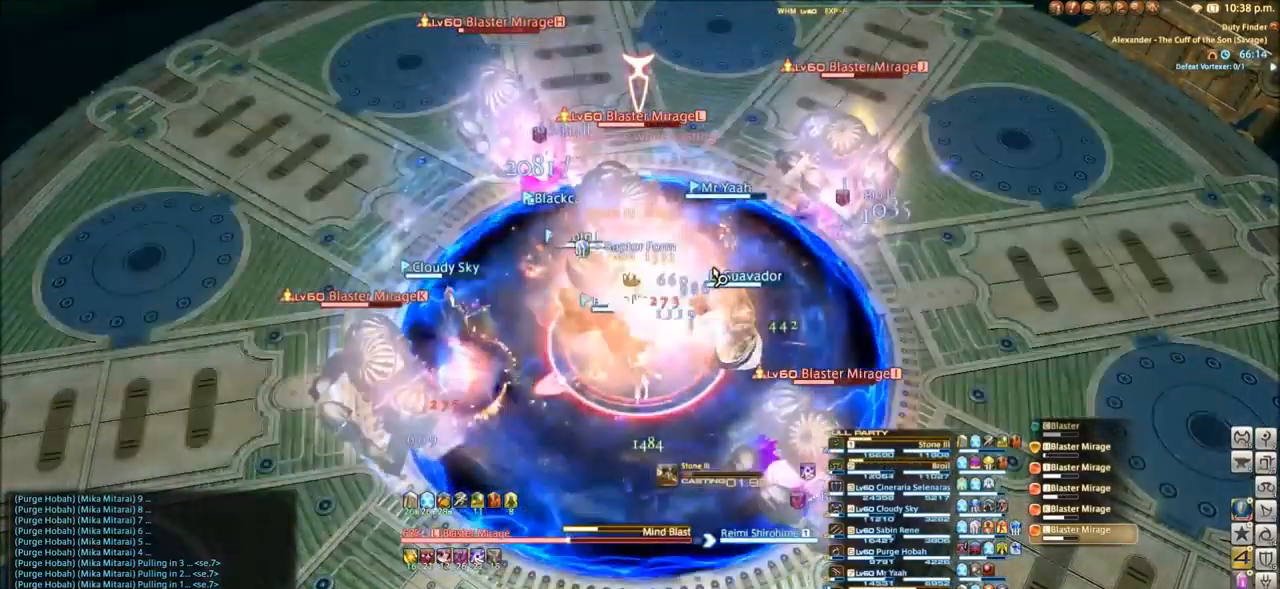
{"keys": [], "events": []}
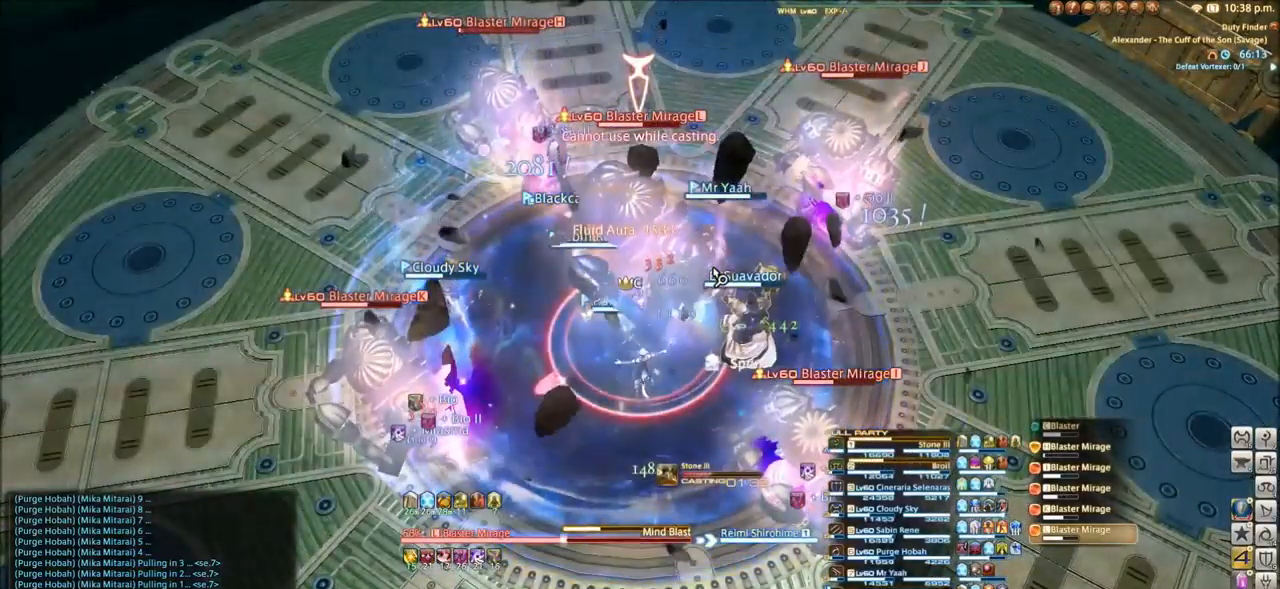
{"keys": [], "events": []}
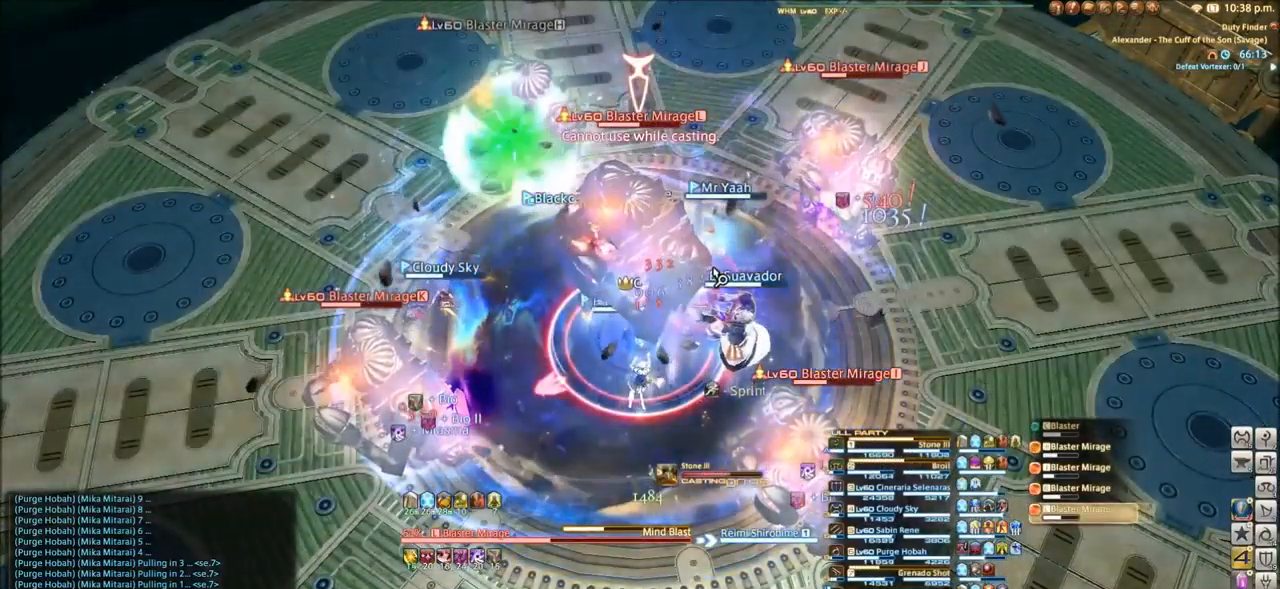
{"keys": ["d"], "events": [[500, "d", "down"]]}
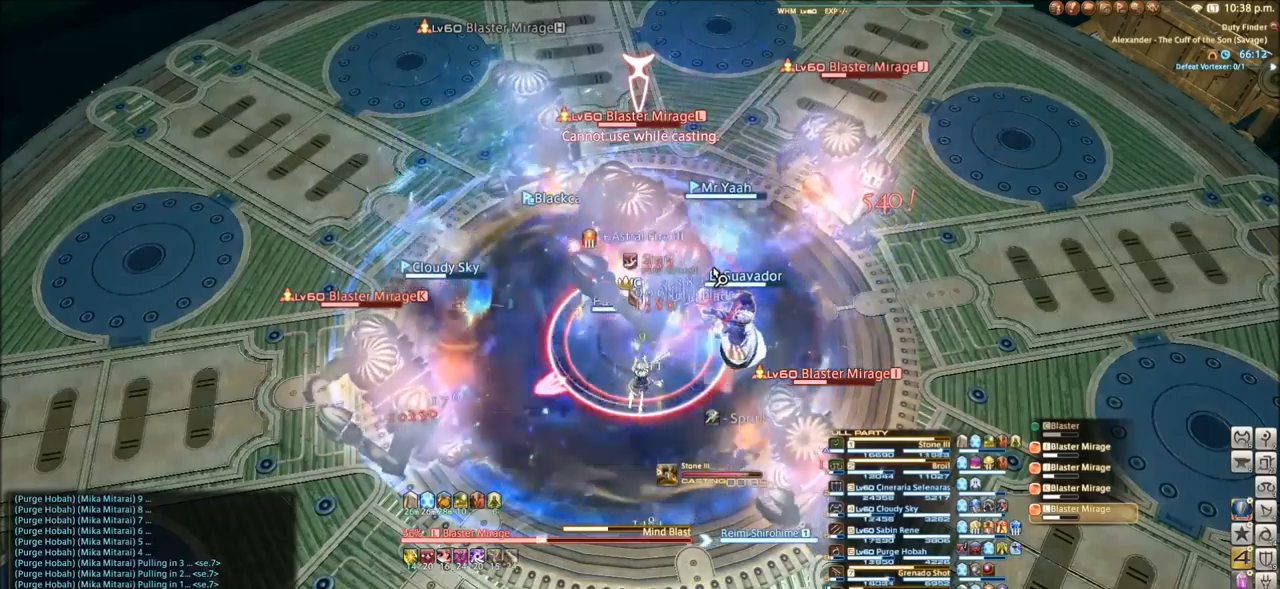
{"keys": [], "events": [[134, "d", "up"], [201, "d", "down"], [267, "d", "up"], [367, "d", "down"], [467, "d", "up"]]}